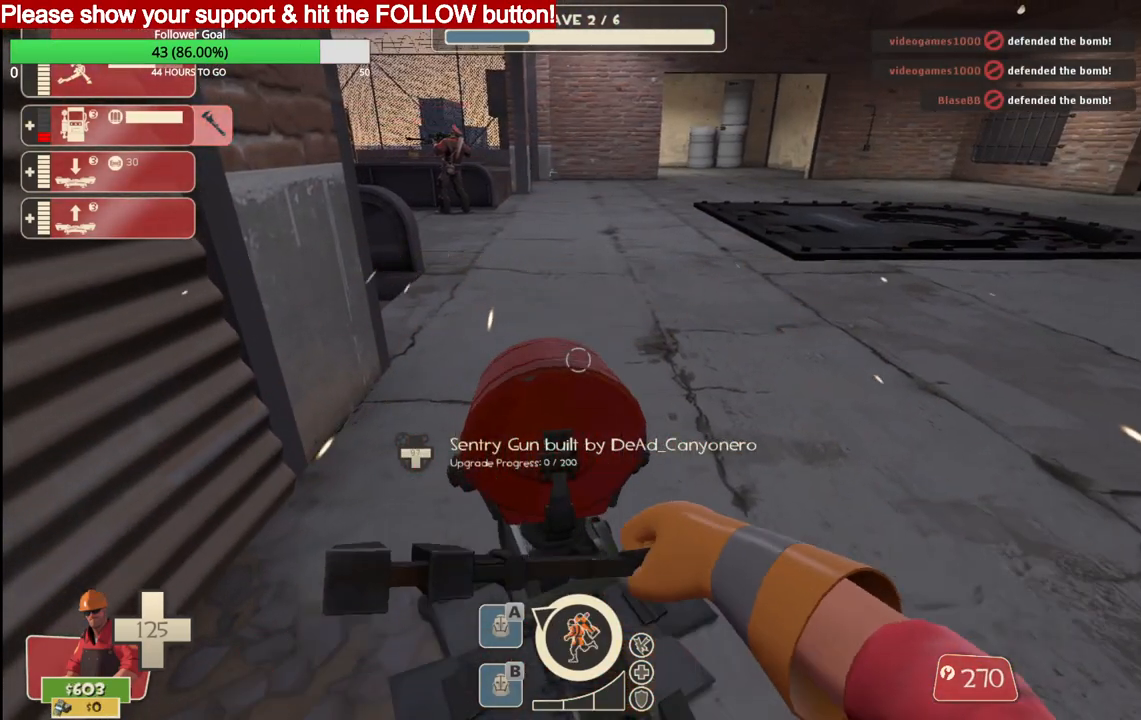
Gameplay with a controller (PlayStation layout); each line is a JSON object with the inputs held at the frame after it. "events" lists button and stick changes between this image and that frame as [ms after this image, input, new state], when the widget could be followed in between.
{"buttons": ["R2"], "left_stick": "center", "right_stick": "center", "events": []}
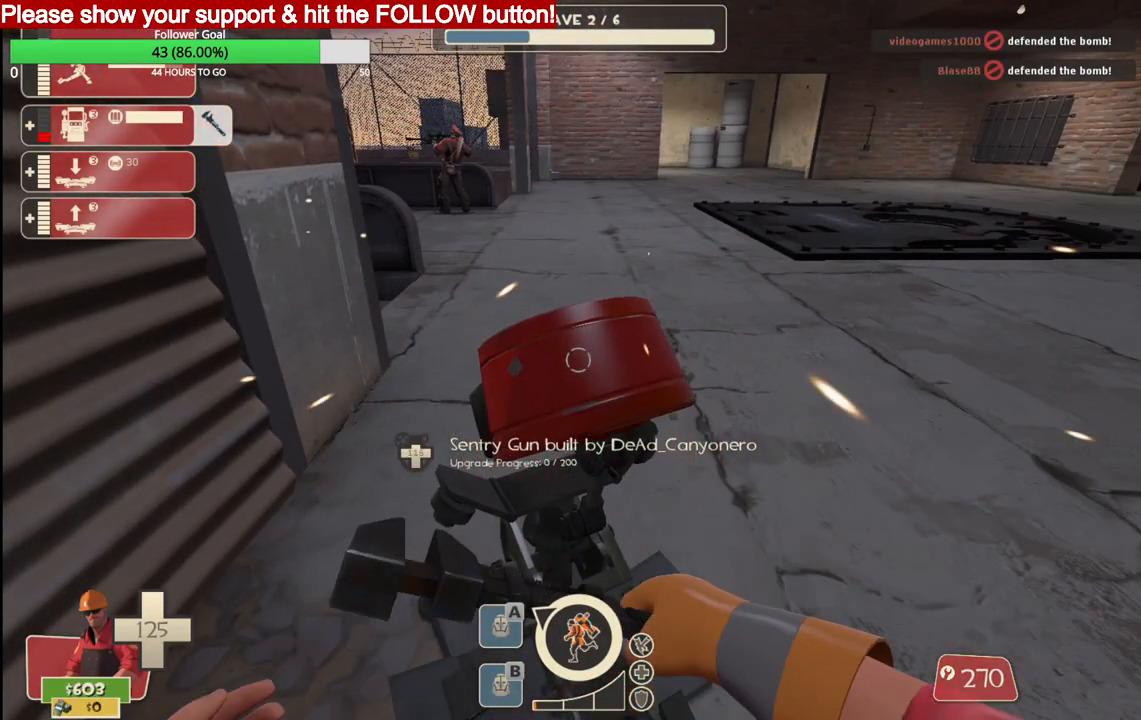
{"buttons": ["R2"], "left_stick": "center", "right_stick": "center", "events": []}
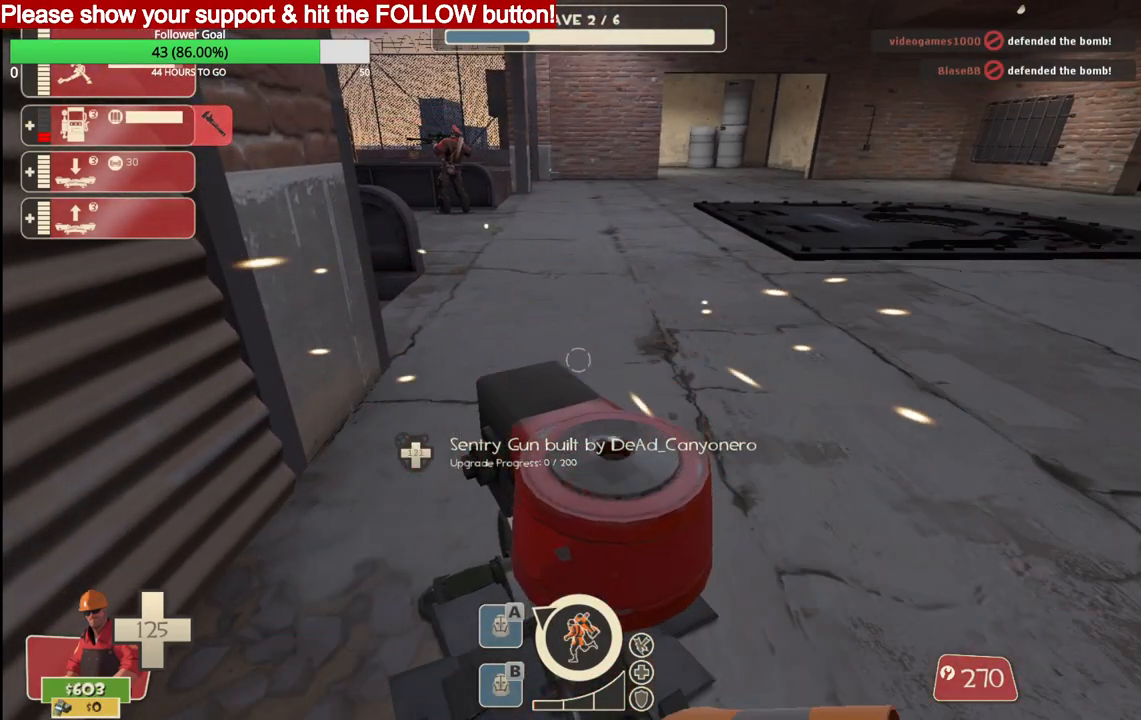
{"buttons": ["R2"], "left_stick": "center", "right_stick": "center", "events": []}
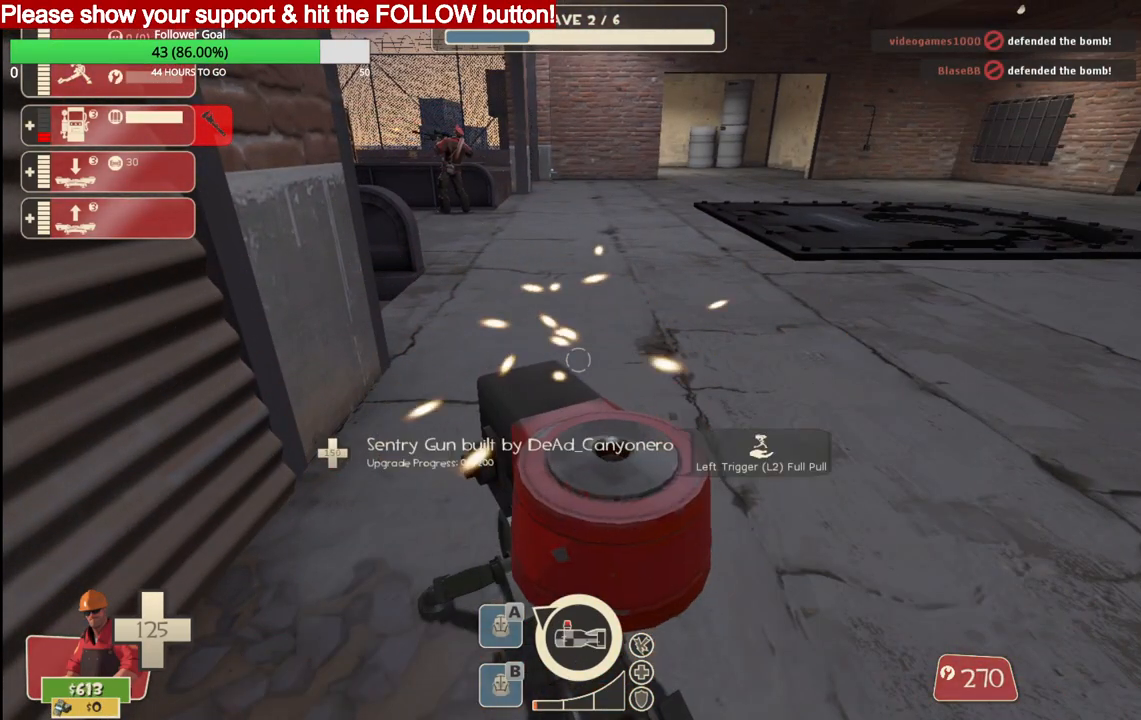
{"buttons": ["R2"], "left_stick": "center", "right_stick": "center", "events": []}
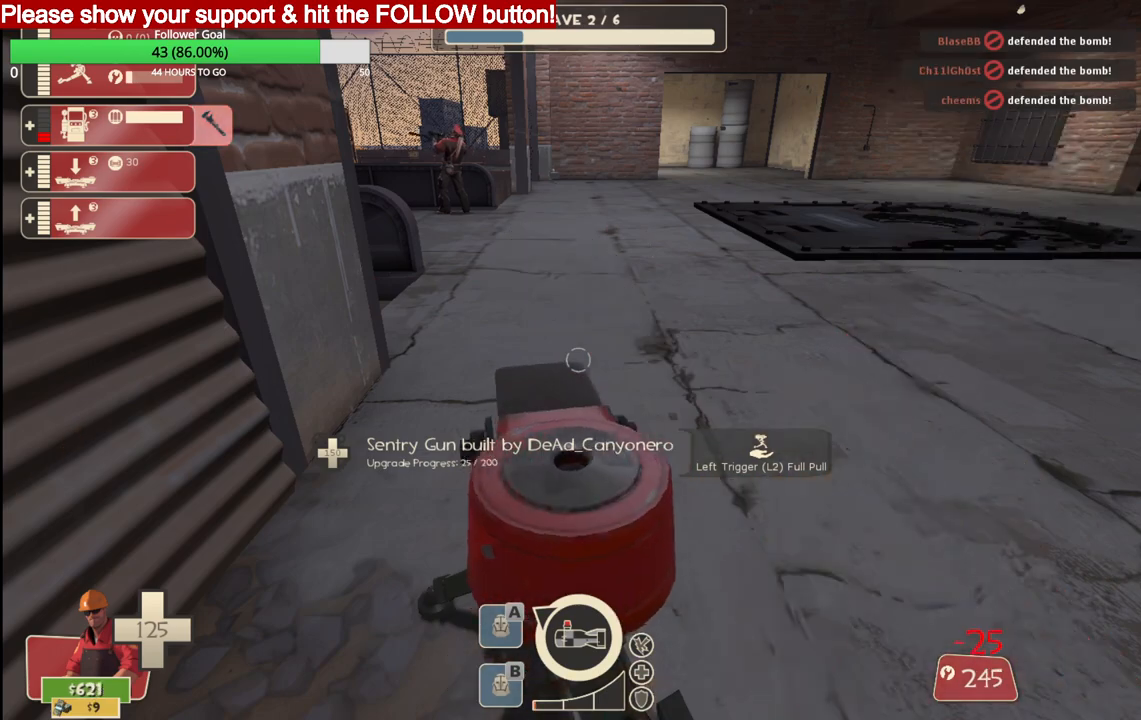
{"buttons": ["R2"], "left_stick": "center", "right_stick": "center", "events": []}
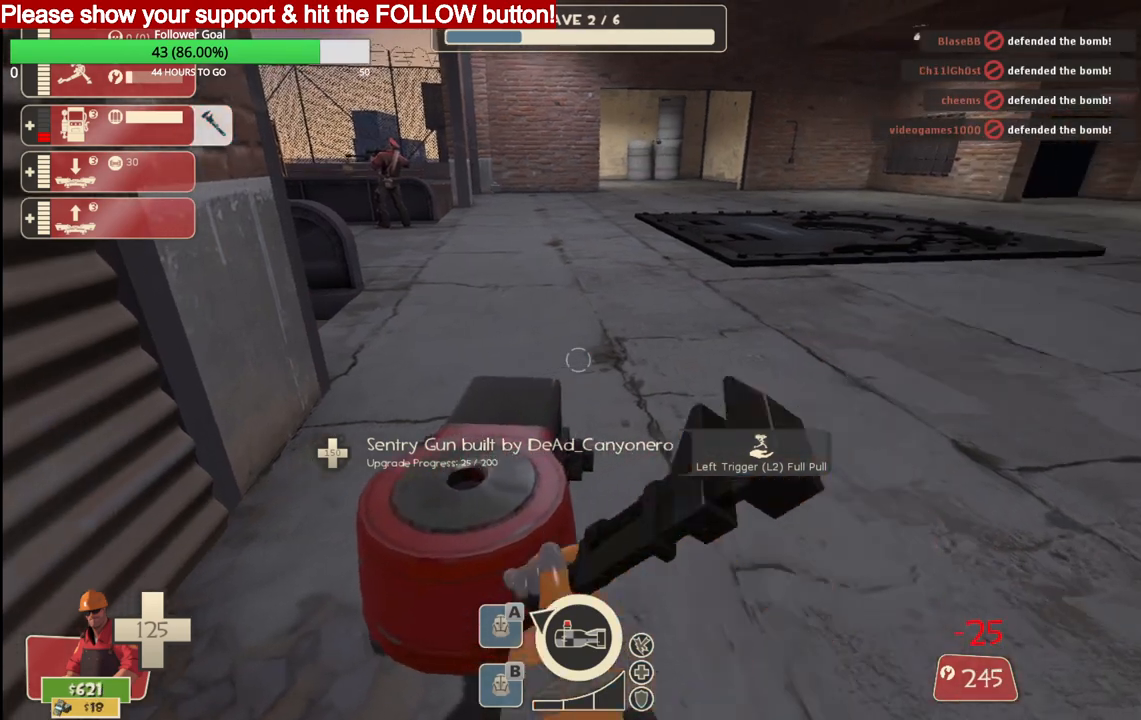
{"buttons": ["R2"], "left_stick": "center", "right_stick": "center", "events": []}
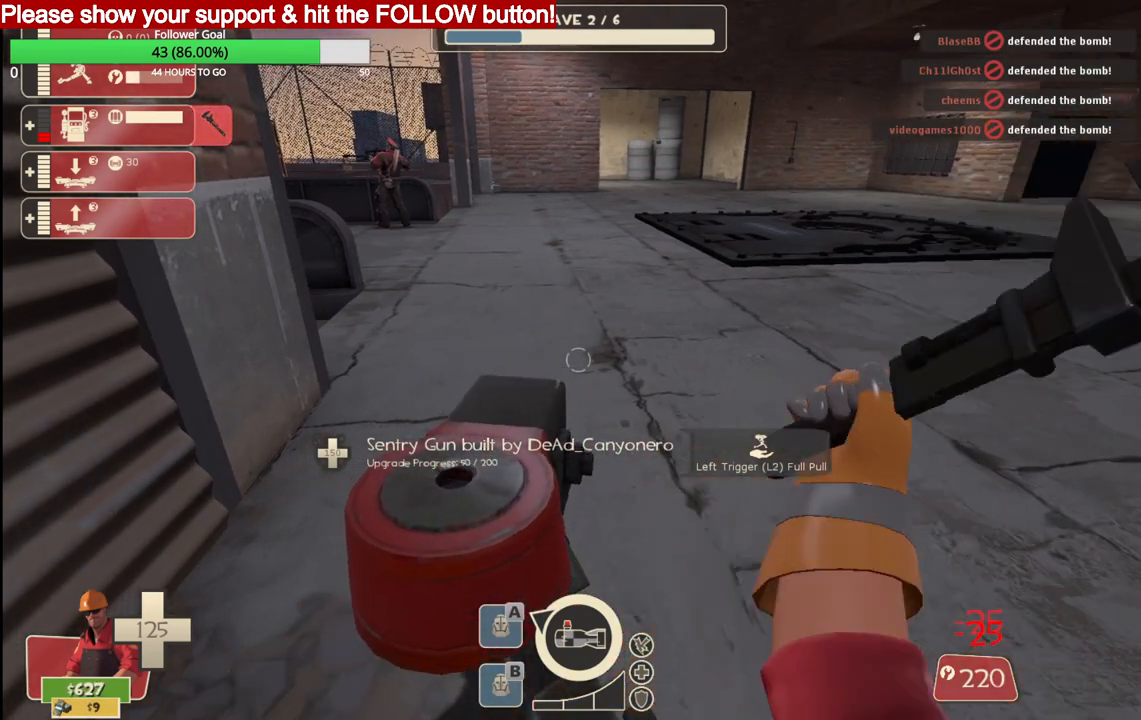
{"buttons": ["R2"], "left_stick": "center", "right_stick": "center", "events": []}
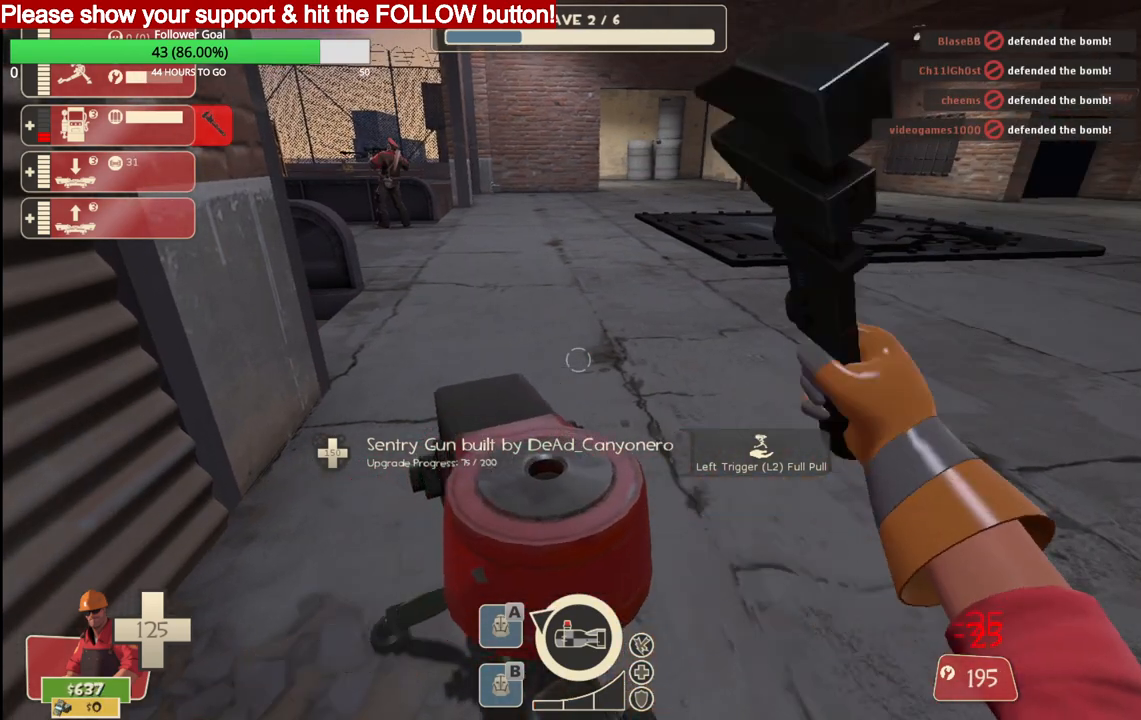
{"buttons": ["R2"], "left_stick": "center", "right_stick": "center", "events": []}
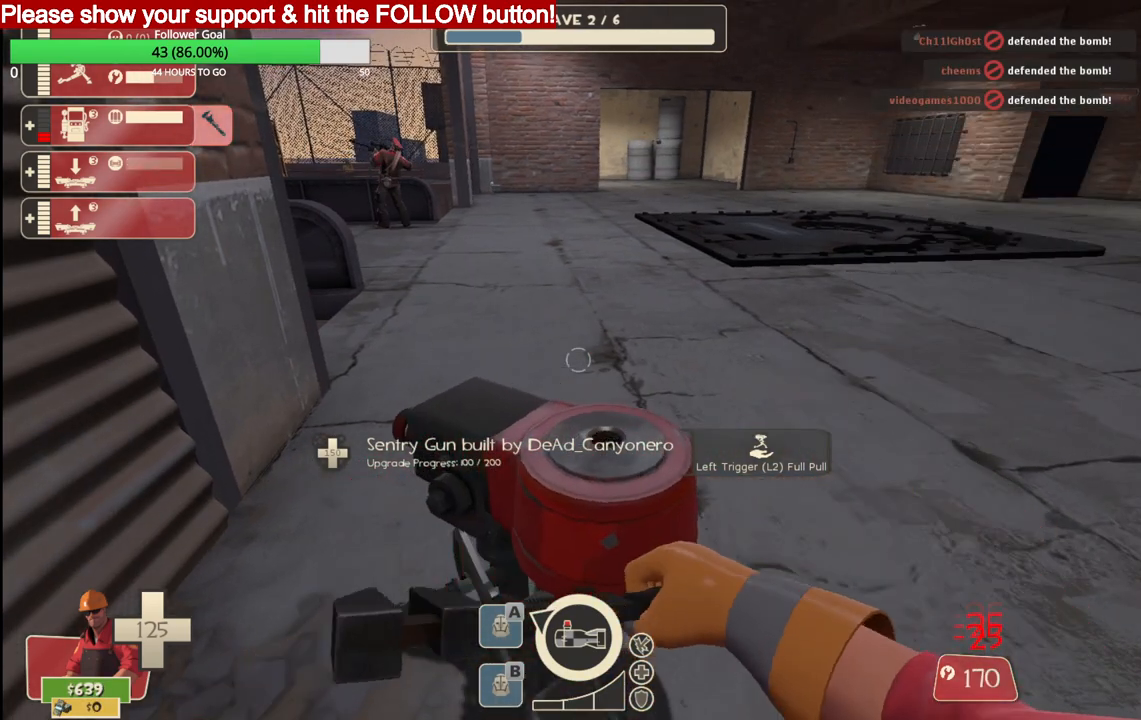
{"buttons": ["R2"], "left_stick": "center", "right_stick": "center", "events": []}
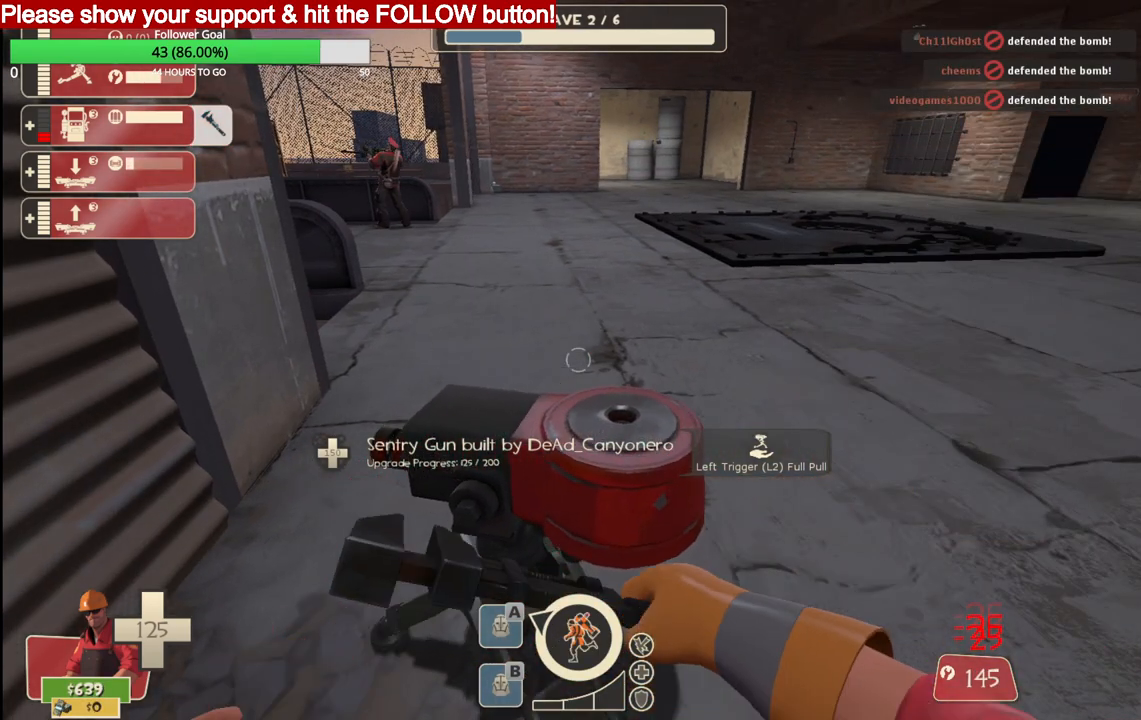
{"buttons": ["R2"], "left_stick": "center", "right_stick": "center", "events": []}
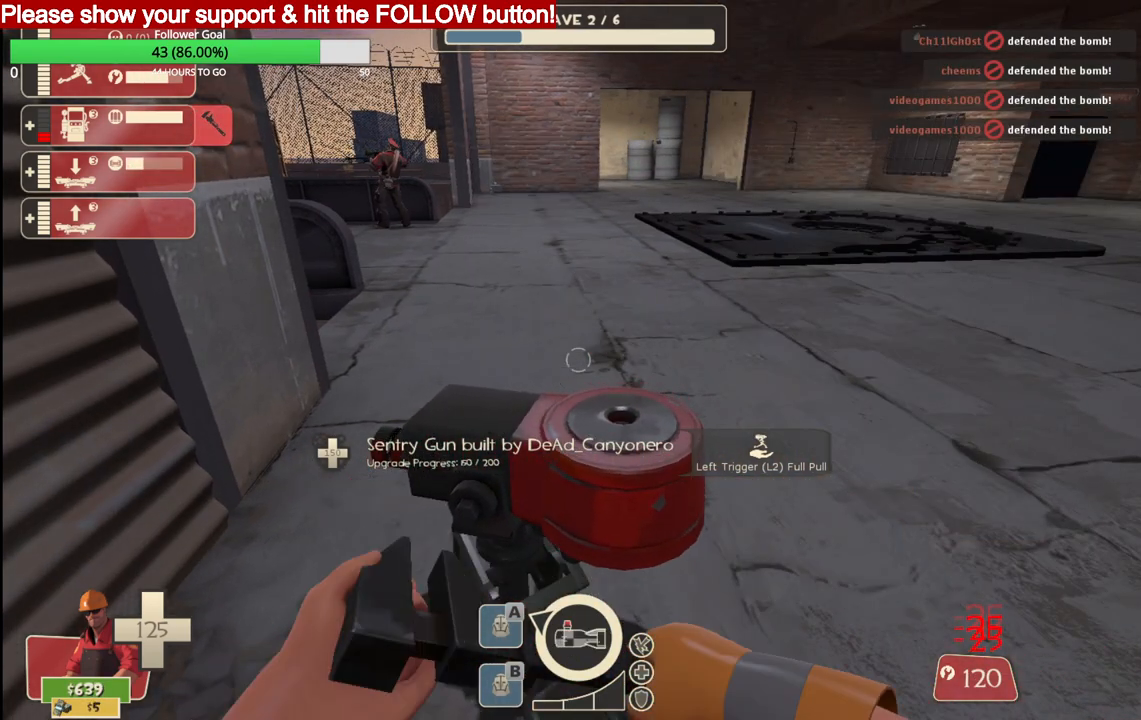
{"buttons": ["R2"], "left_stick": "center", "right_stick": "center", "events": []}
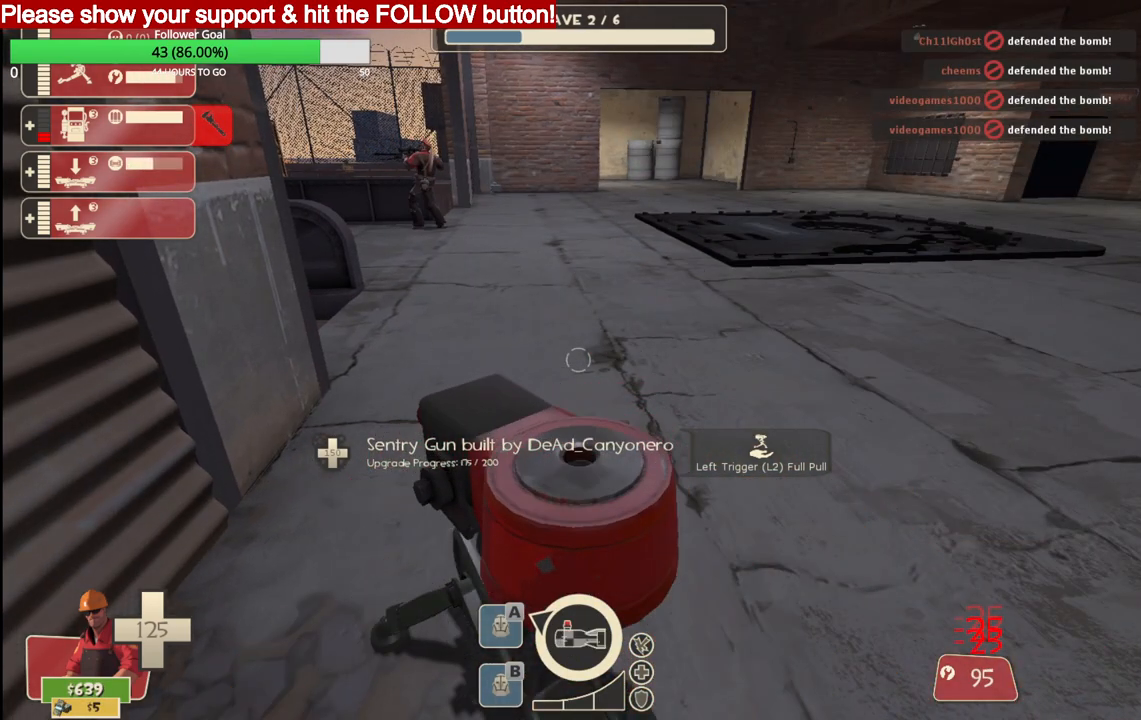
{"buttons": ["R2"], "left_stick": "center", "right_stick": "center", "events": []}
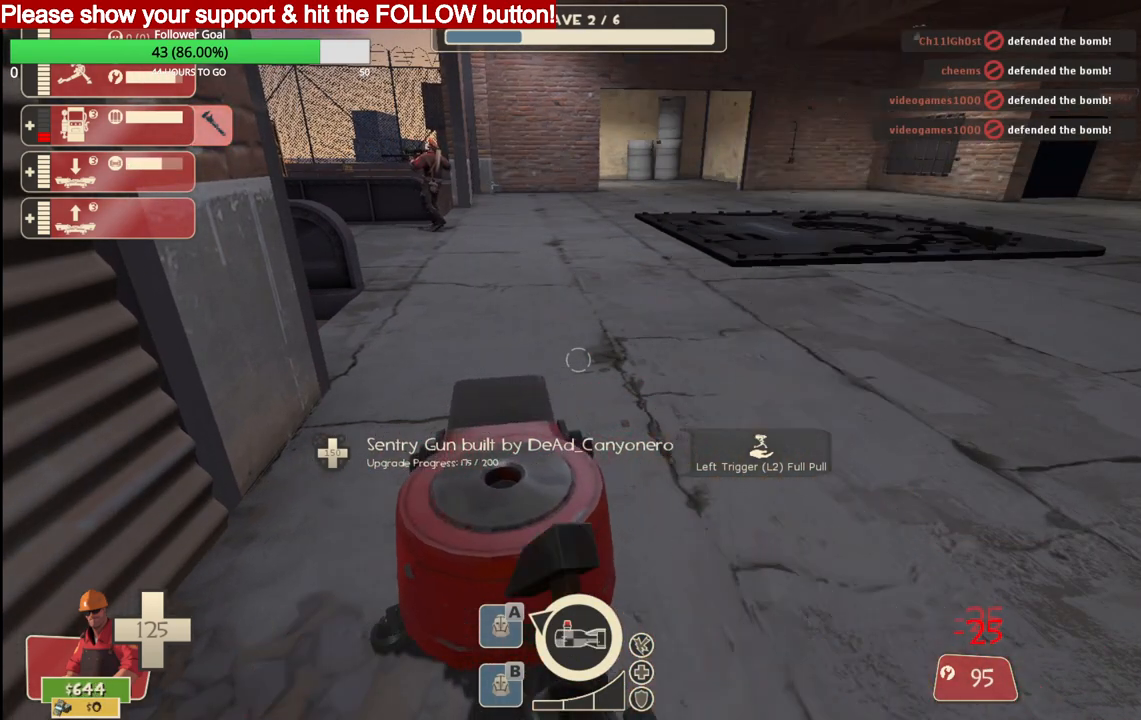
{"buttons": ["R2"], "left_stick": "up", "right_stick": "center", "events": [[83, "left_stick", "down"], [367, "left_stick", "center"], [450, "left_stick", "up"]]}
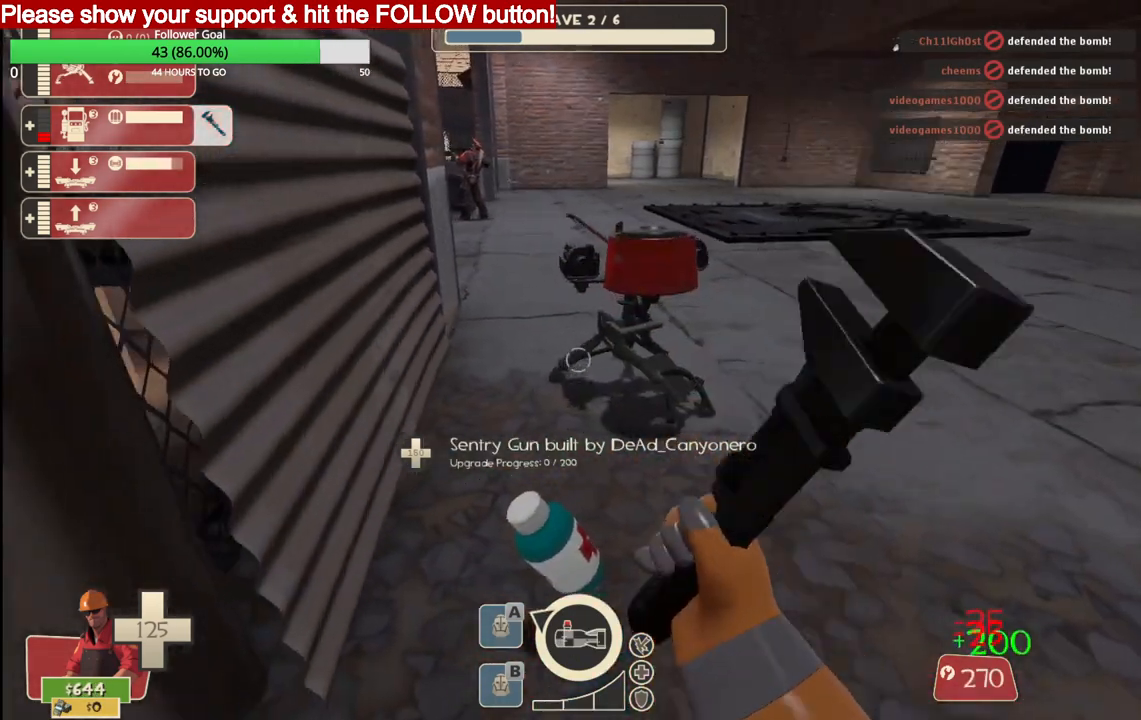
{"buttons": ["R2"], "left_stick": "center", "right_stick": "center", "events": [[200, "left_stick", "center"]]}
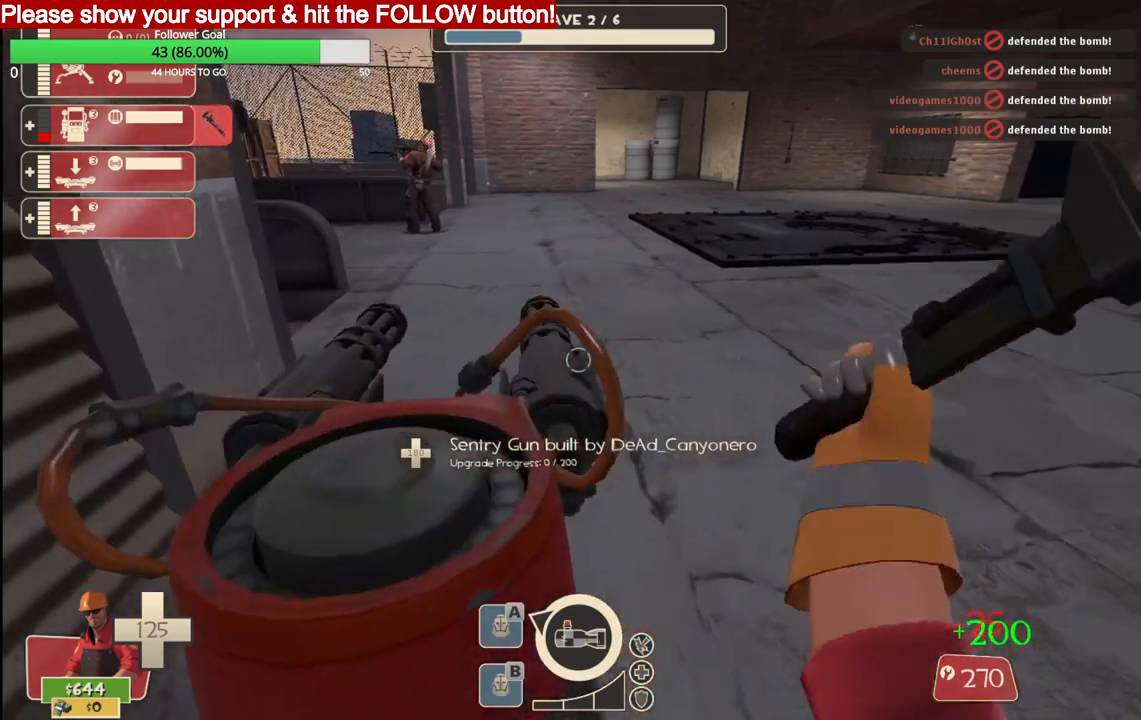
{"buttons": ["R2"], "left_stick": "center", "right_stick": "center", "events": []}
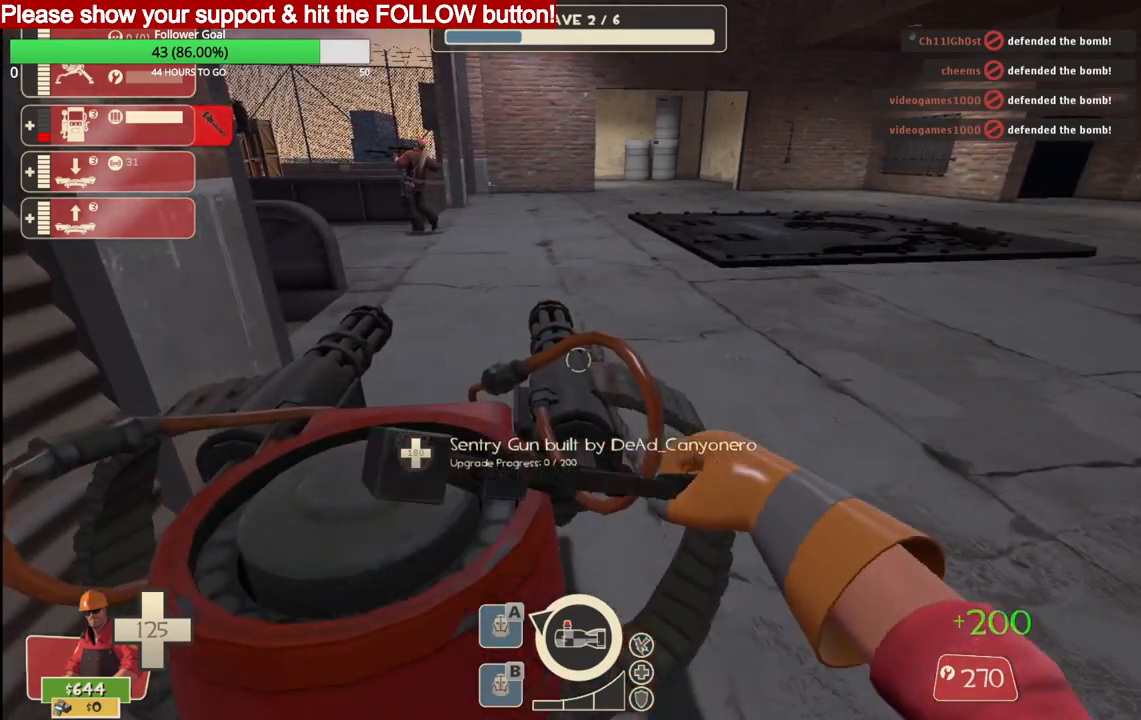
{"buttons": ["R2"], "left_stick": "center", "right_stick": "center", "events": []}
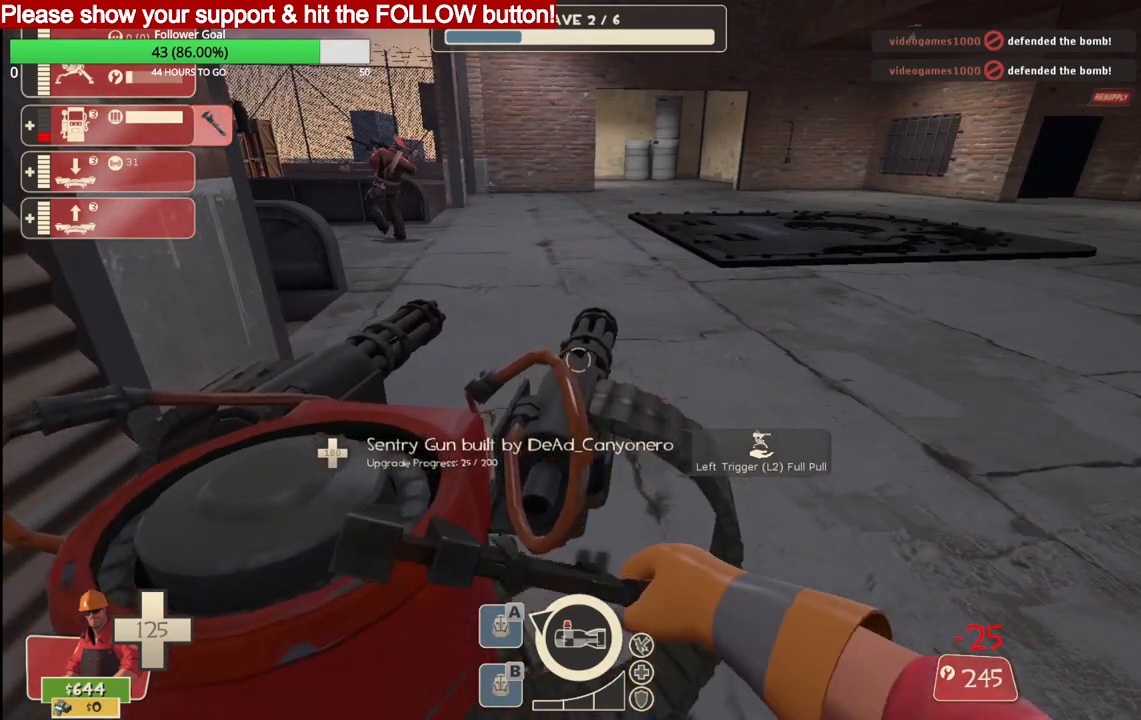
{"buttons": [], "left_stick": "center", "right_stick": "right", "events": [[50, "DPAD_LEFT", "down"], [50, "R2", "up"], [67, "right_stick", "right"], [133, "DPAD_LEFT", "up"], [200, "R2", "down"], [367, "R2", "up"]]}
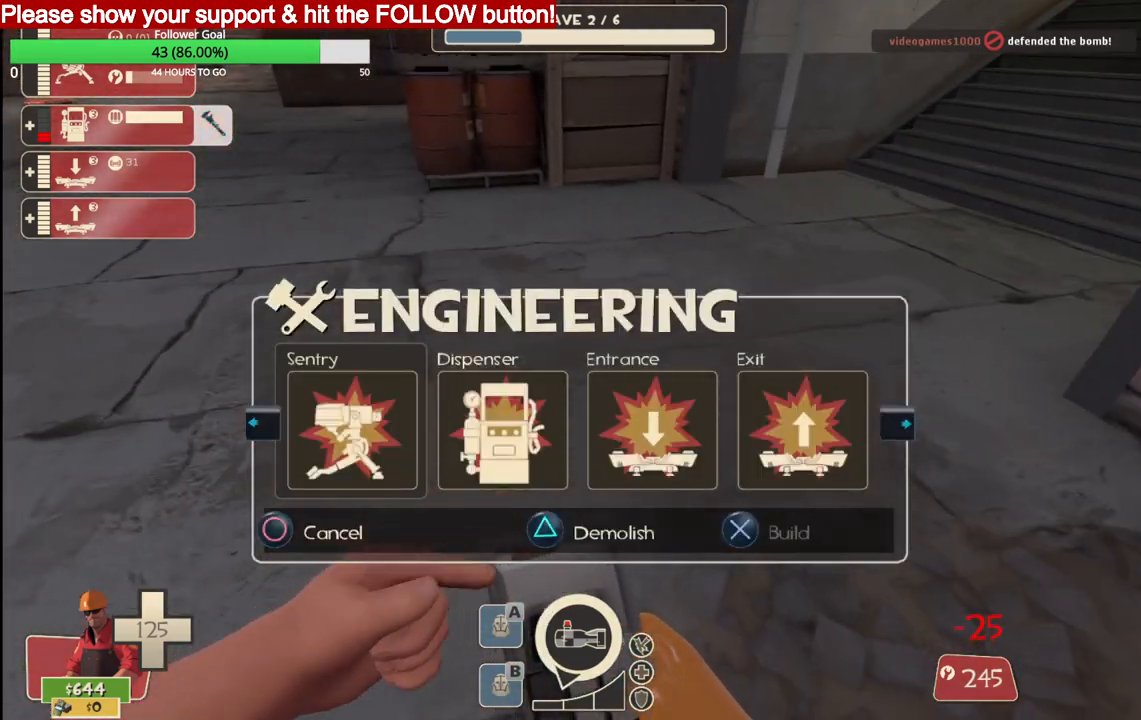
{"buttons": [], "left_stick": "center", "right_stick": "center", "events": [[333, "right_stick", "center"], [417, "DPAD_RIGHT", "down"], [500, "DPAD_RIGHT", "up"]]}